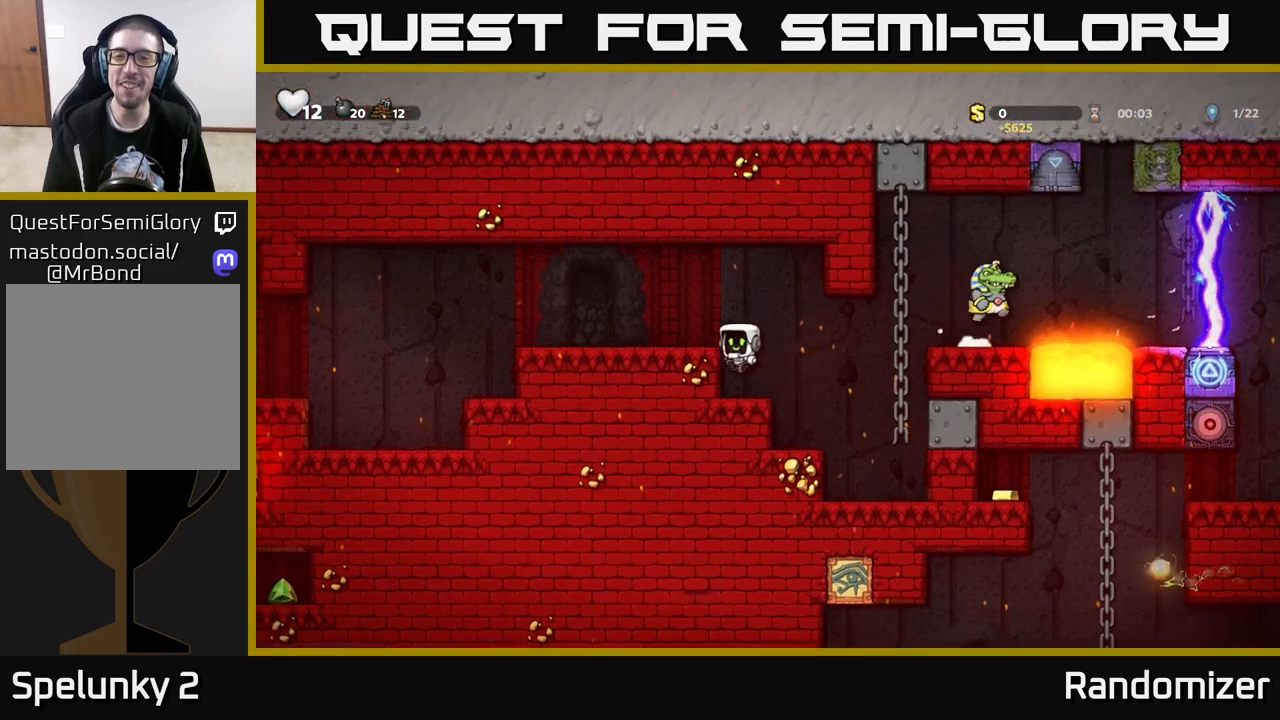
Gameplay with a controller (Xbox layout); each line is a JSON object with the inputs held at the frame after it. "events" lists button and stick changes between this image and that frame as [ms after this image, input, new state], when the widget could be followed in between.
{"buttons": [], "left_stick": "right", "right_stick": "center", "events": [[117, "A", "down"], [283, "A", "up"], [467, "left_stick", "right"]]}
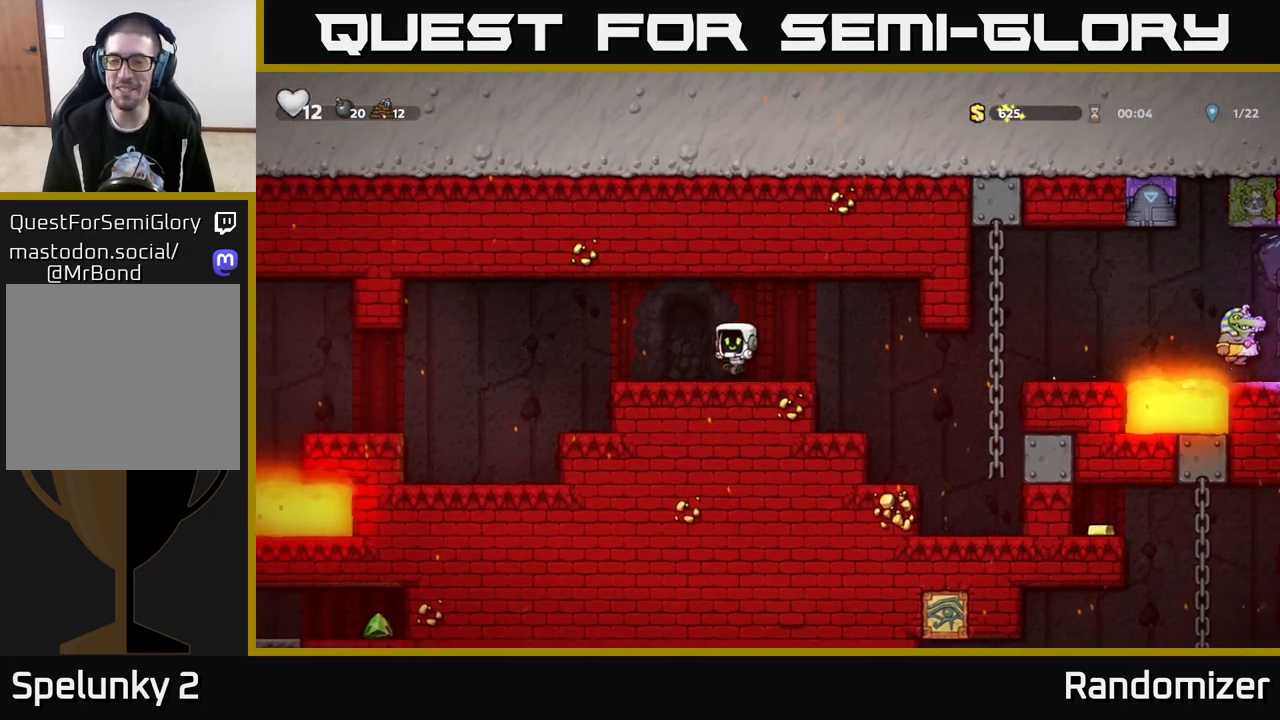
{"buttons": [], "left_stick": "center", "right_stick": "center", "events": [[100, "left_stick", "center"], [450, "left_stick", "right"], [500, "left_stick", "center"]]}
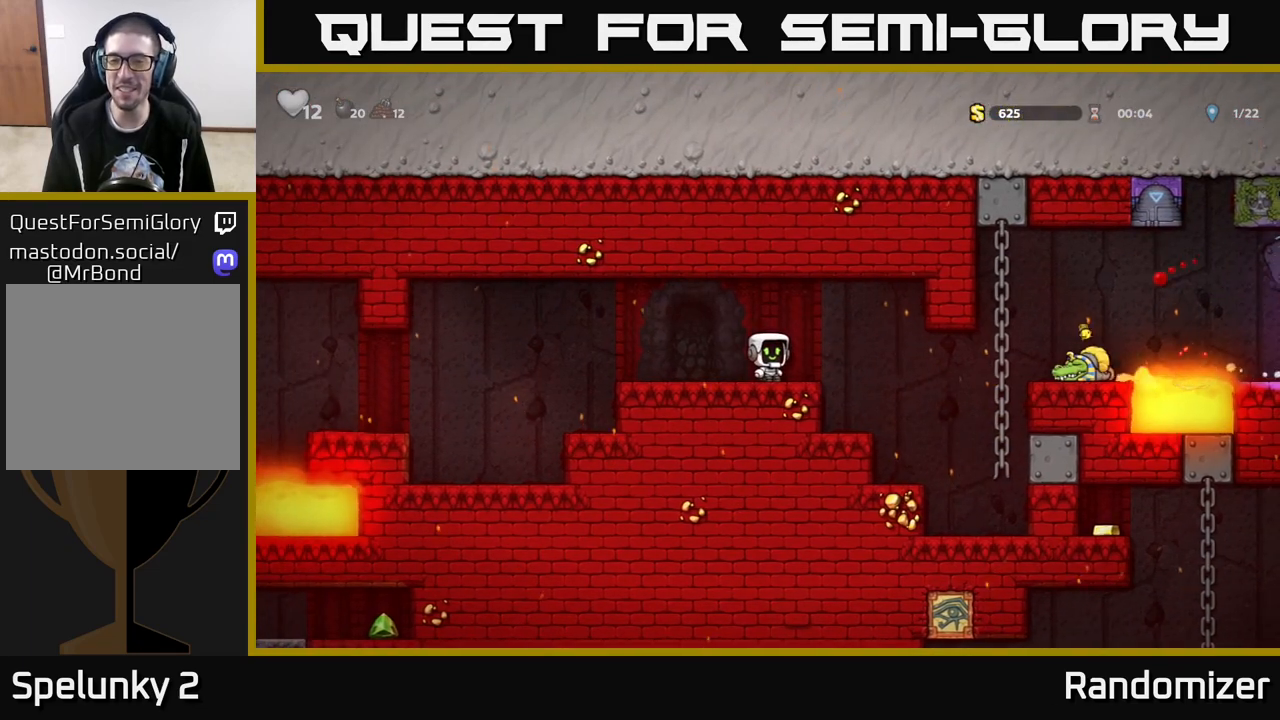
{"buttons": [], "left_stick": "center", "right_stick": "center", "events": []}
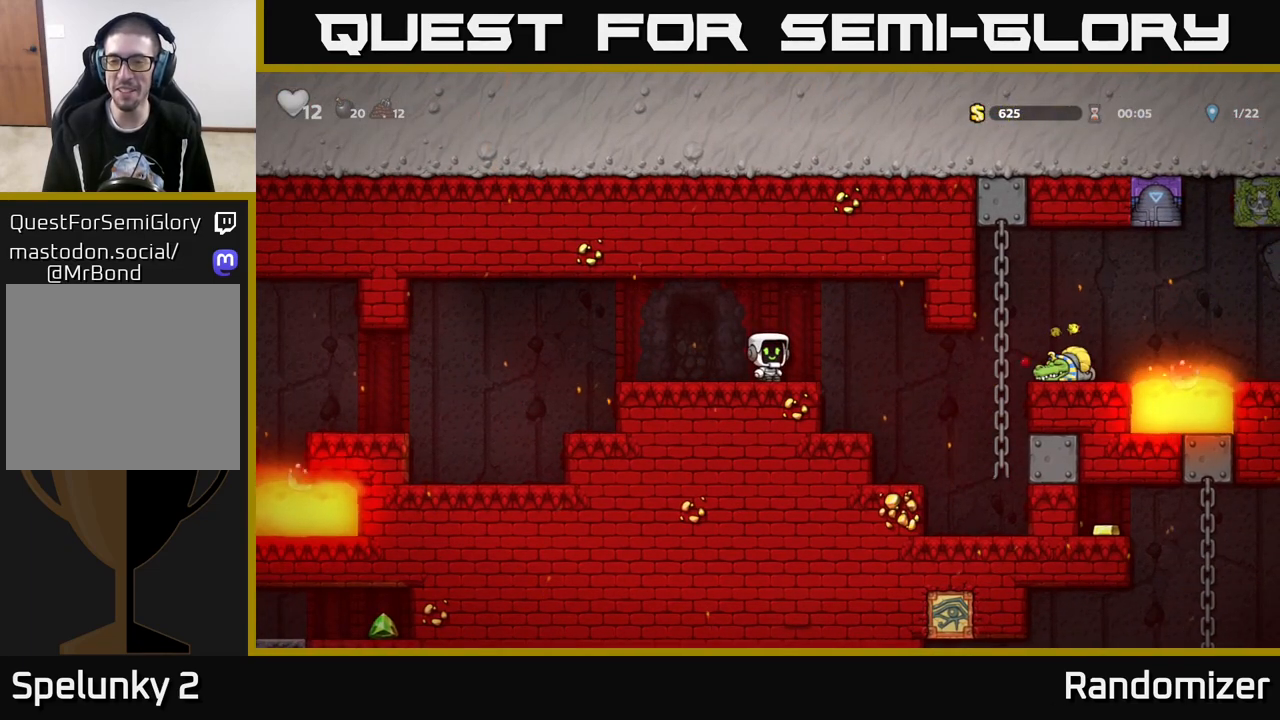
{"buttons": [], "left_stick": "right", "right_stick": "center", "events": [[117, "left_stick", "right"], [233, "A", "down"], [317, "A", "up"]]}
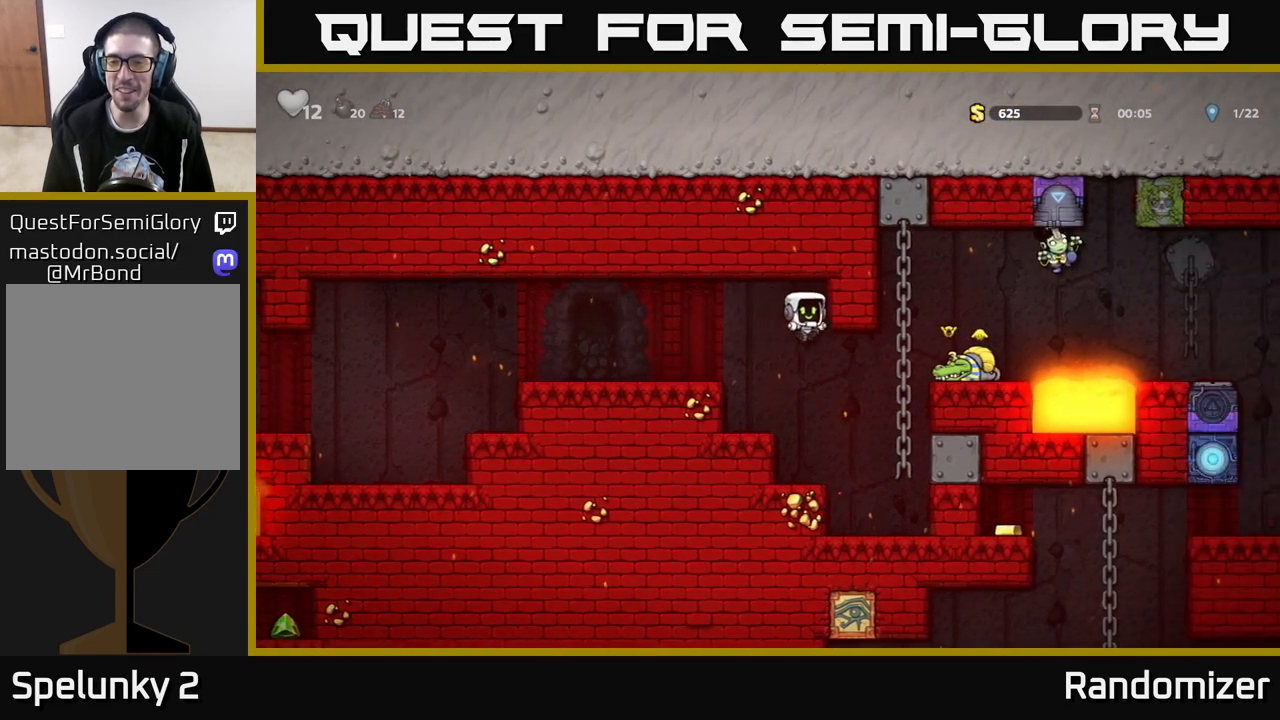
{"buttons": [], "left_stick": "up-right", "right_stick": "center", "events": [[150, "left_stick", "up-right"]]}
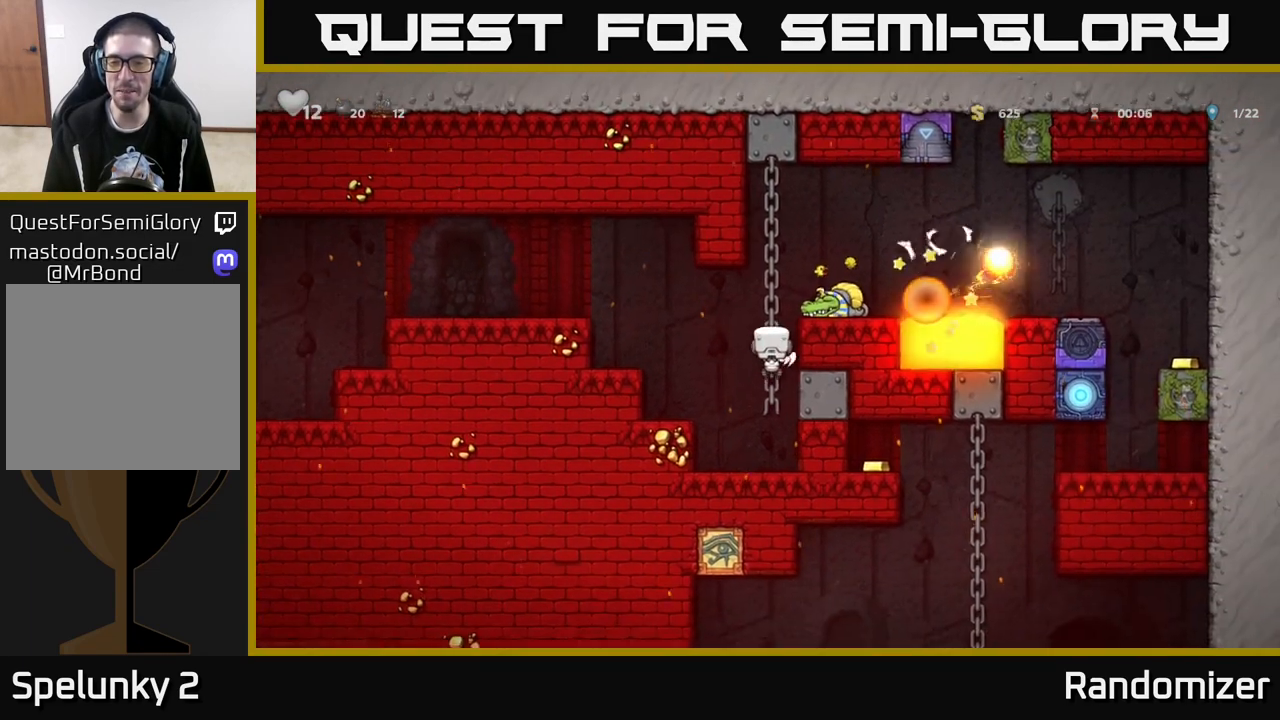
{"buttons": [], "left_stick": "left", "right_stick": "center", "events": [[117, "X", "down"], [150, "left_stick", "right"], [200, "X", "up"], [383, "left_stick", "left"]]}
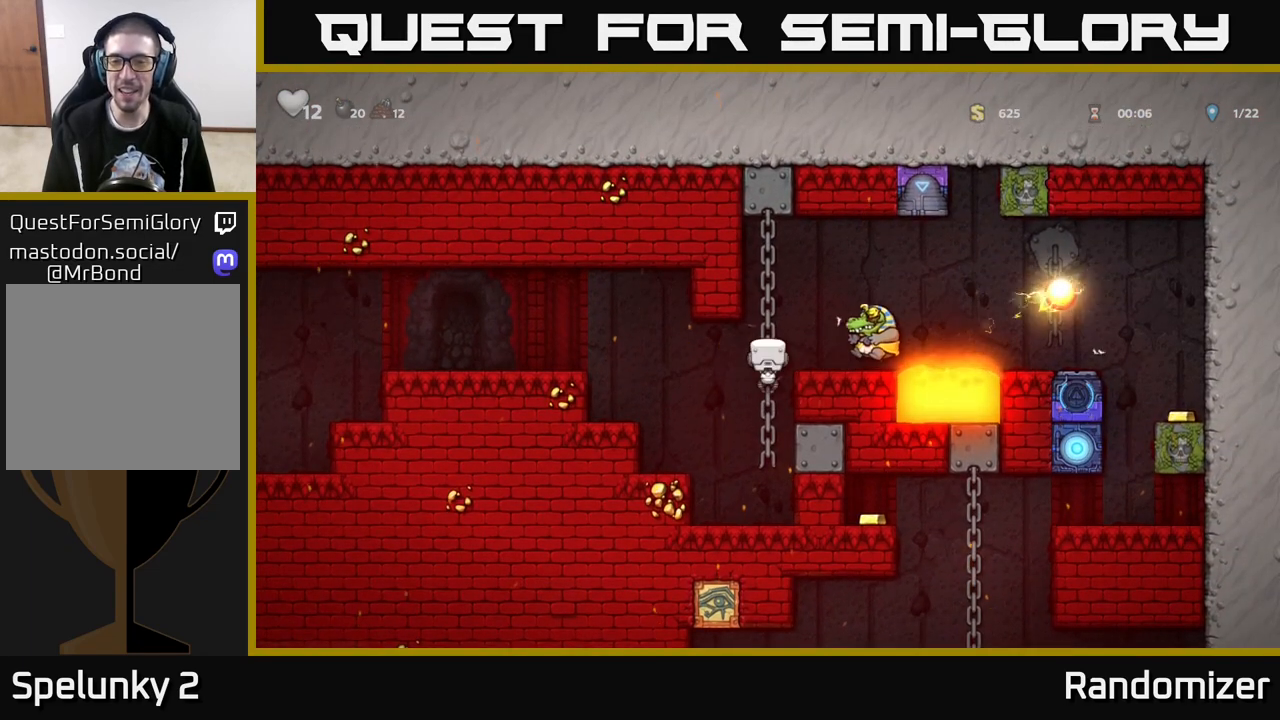
{"buttons": [], "left_stick": "down-left", "right_stick": "center", "events": [[17, "left_stick", "center"], [483, "left_stick", "down-left"]]}
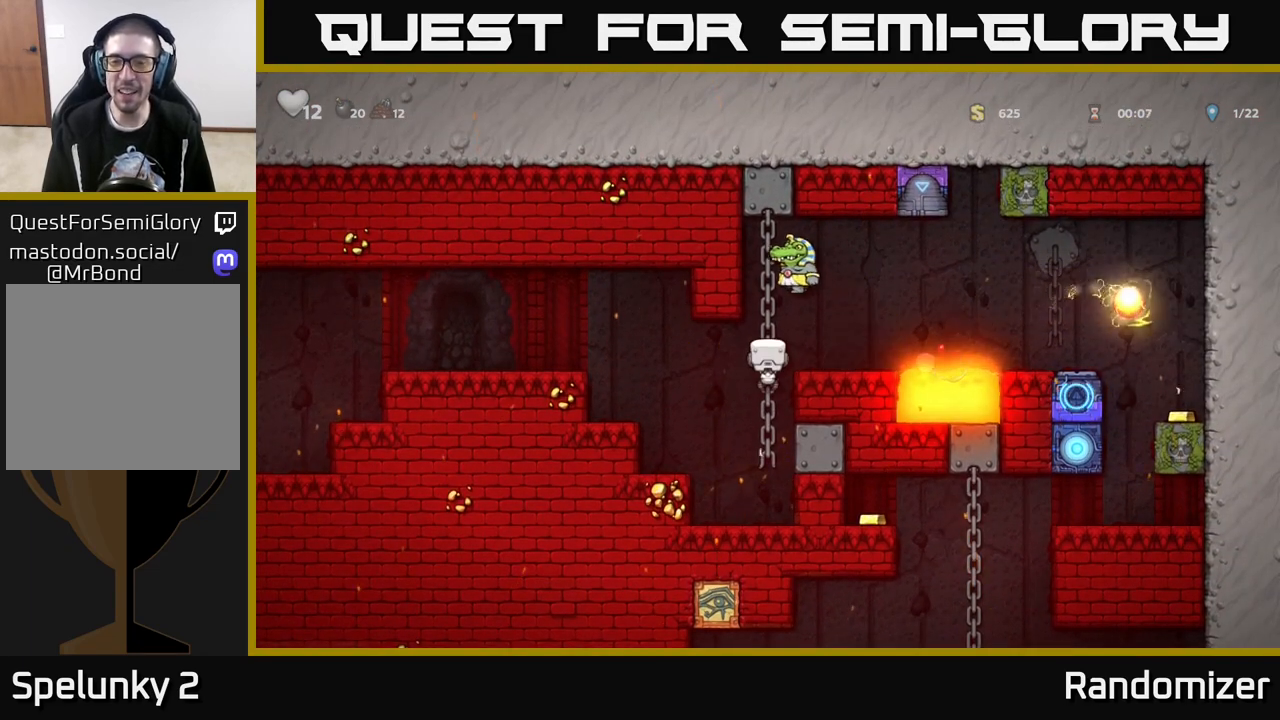
{"buttons": [], "left_stick": "center", "right_stick": "center", "events": [[150, "X", "down"], [233, "X", "up"], [483, "left_stick", "center"]]}
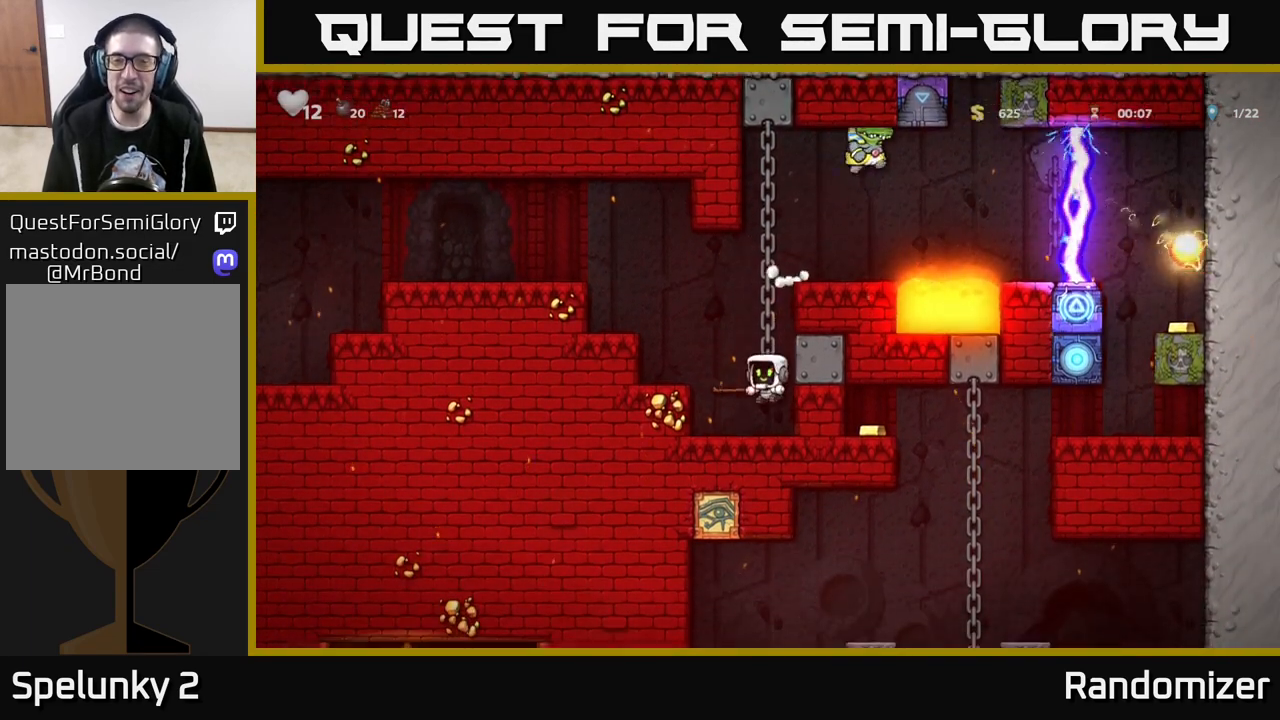
{"buttons": [], "left_stick": "up", "right_stick": "center", "events": [[50, "left_stick", "up"]]}
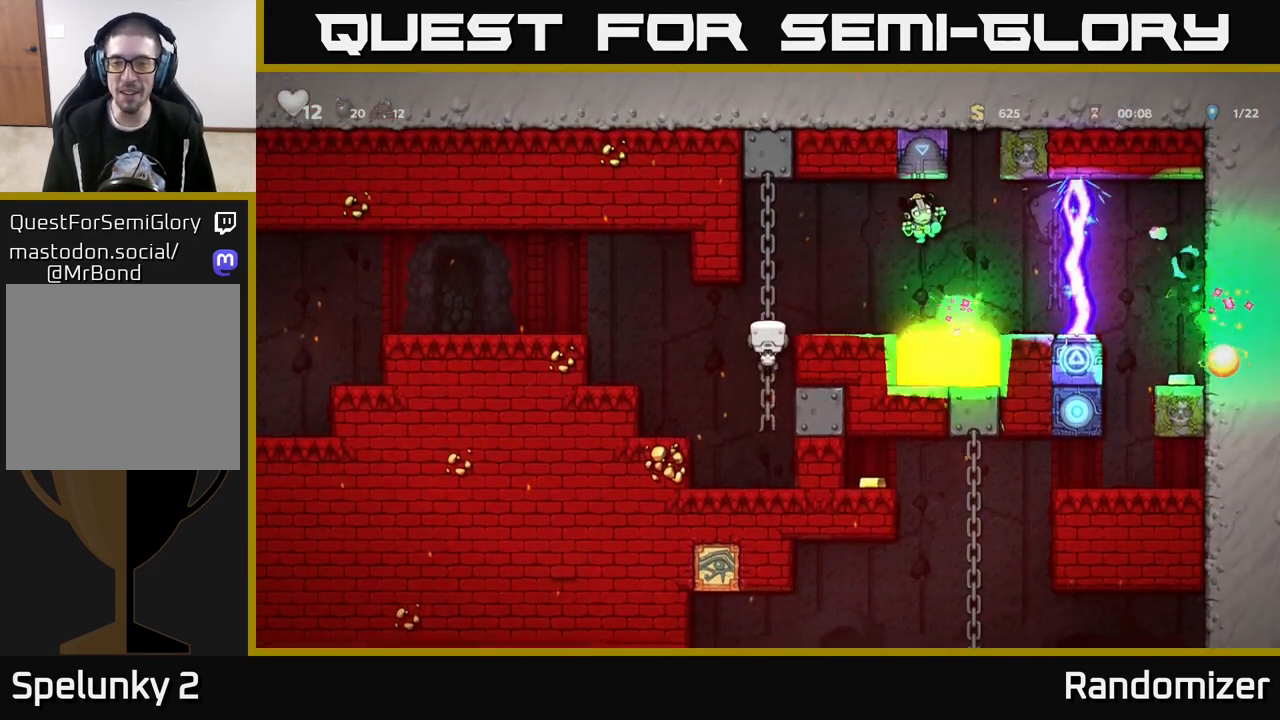
{"buttons": [], "left_stick": "center", "right_stick": "center", "events": [[100, "left_stick", "center"]]}
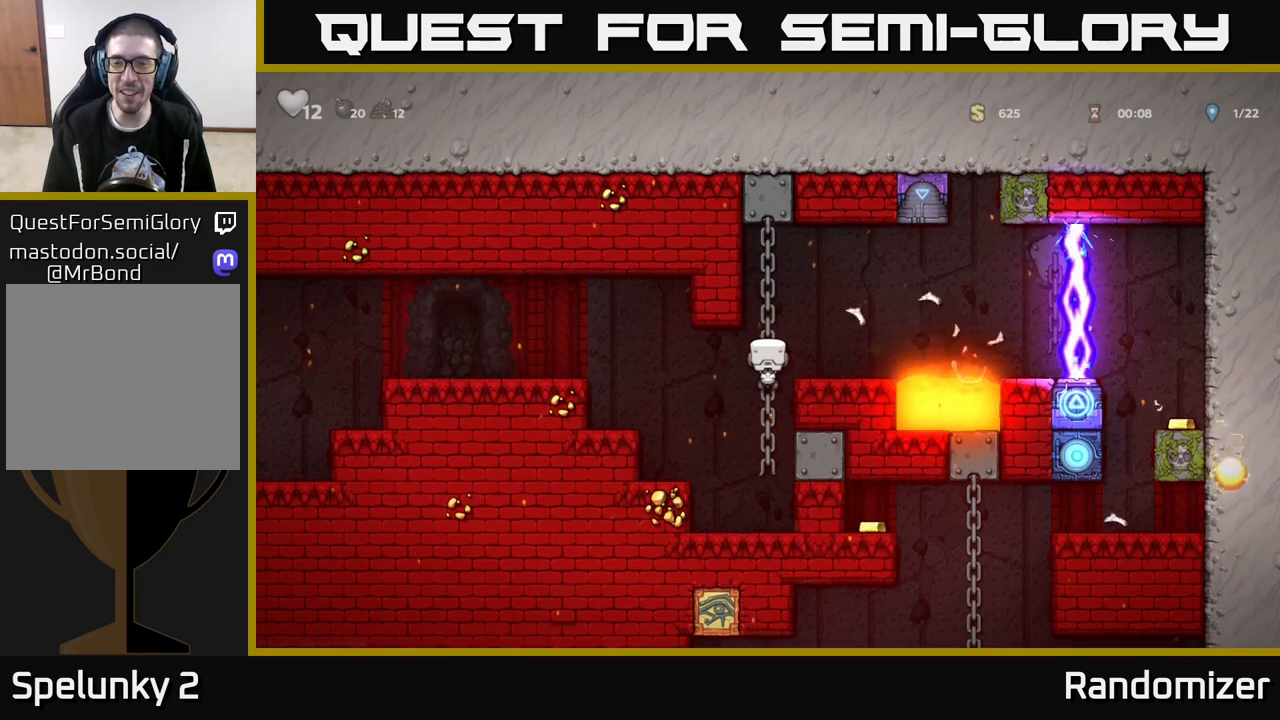
{"buttons": [], "left_stick": "center", "right_stick": "center", "events": [[350, "left_stick", "right"], [367, "A", "down"], [500, "A", "up"], [500, "left_stick", "center"]]}
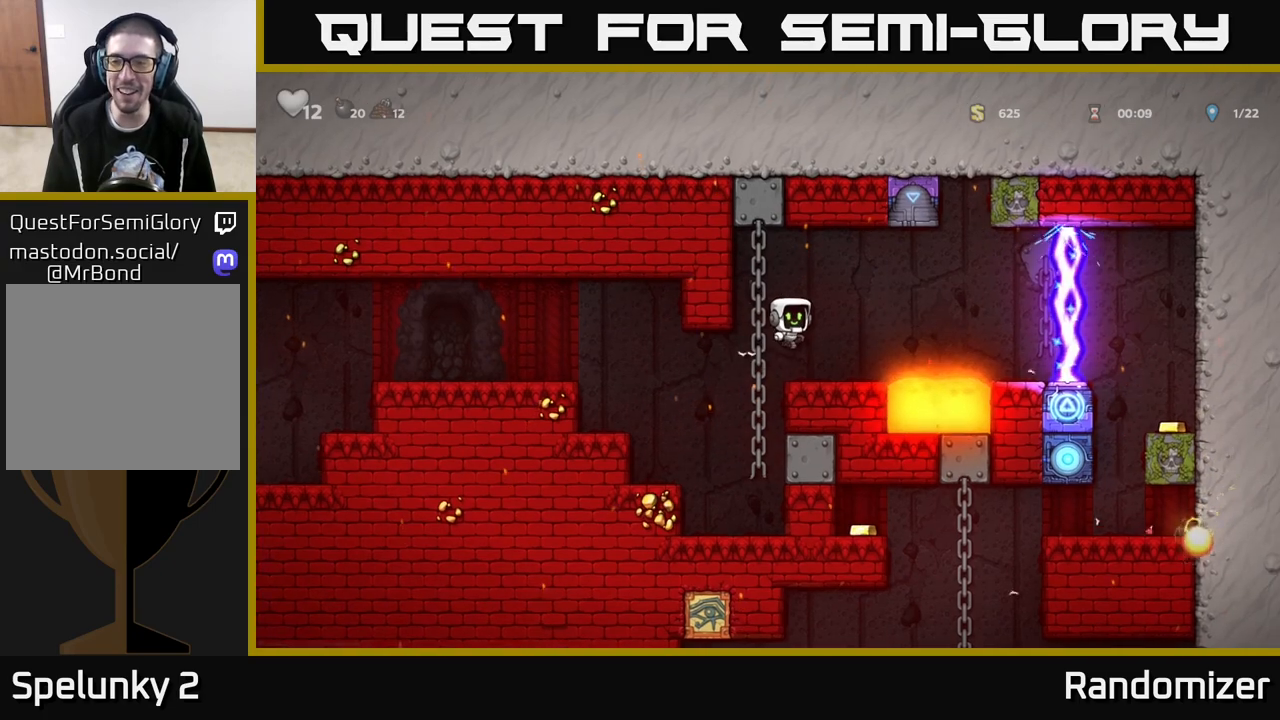
{"buttons": [], "left_stick": "center", "right_stick": "center", "events": [[33, "left_stick", "left"], [100, "left_stick", "center"]]}
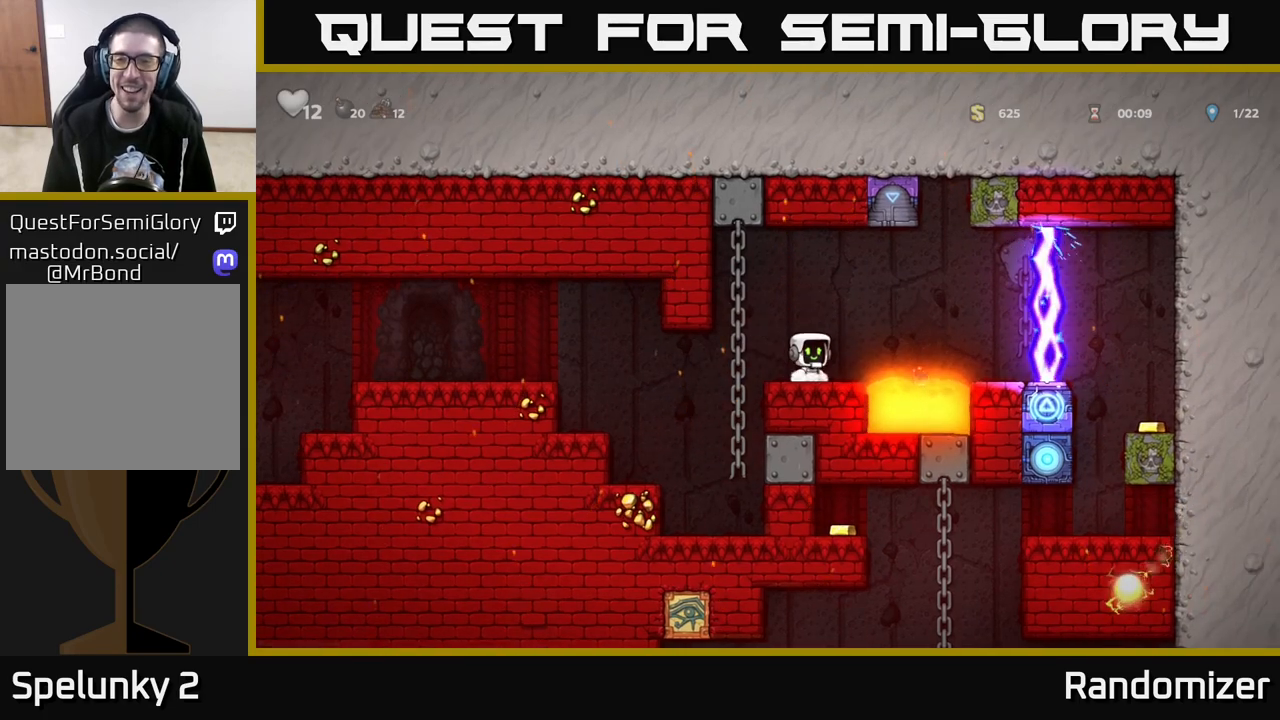
{"buttons": [], "left_stick": "center", "right_stick": "center", "events": [[67, "left_stick", "right"], [133, "A", "down"], [350, "A", "up"], [483, "left_stick", "center"]]}
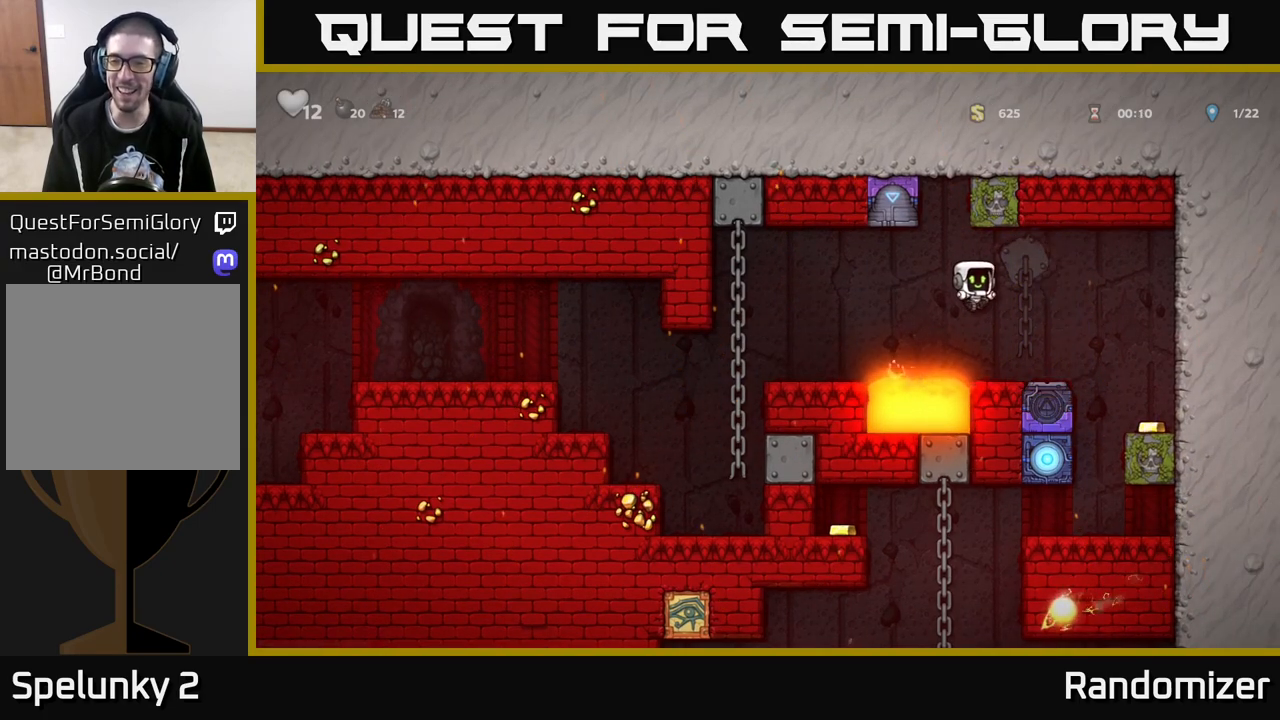
{"buttons": [], "left_stick": "right", "right_stick": "center", "events": [[200, "left_stick", "right"]]}
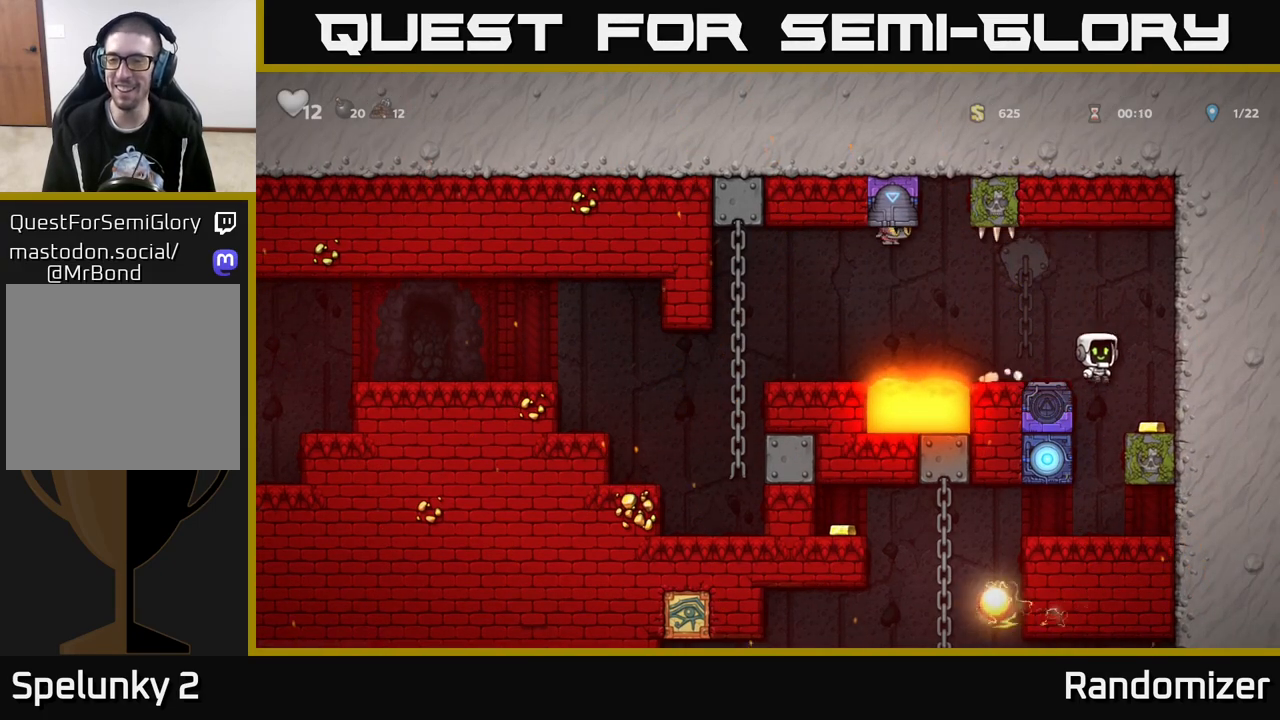
{"buttons": [], "left_stick": "center", "right_stick": "center", "events": [[233, "left_stick", "left"], [483, "left_stick", "center"]]}
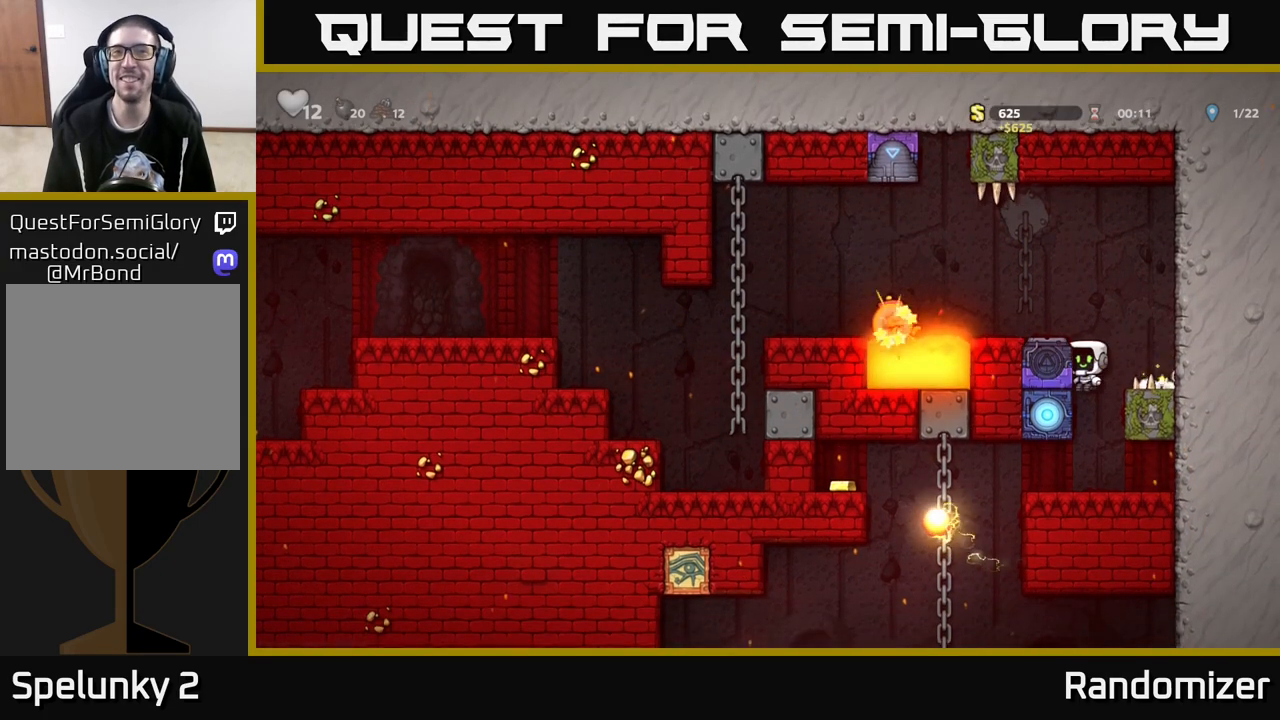
{"buttons": [], "left_stick": "center", "right_stick": "center", "events": []}
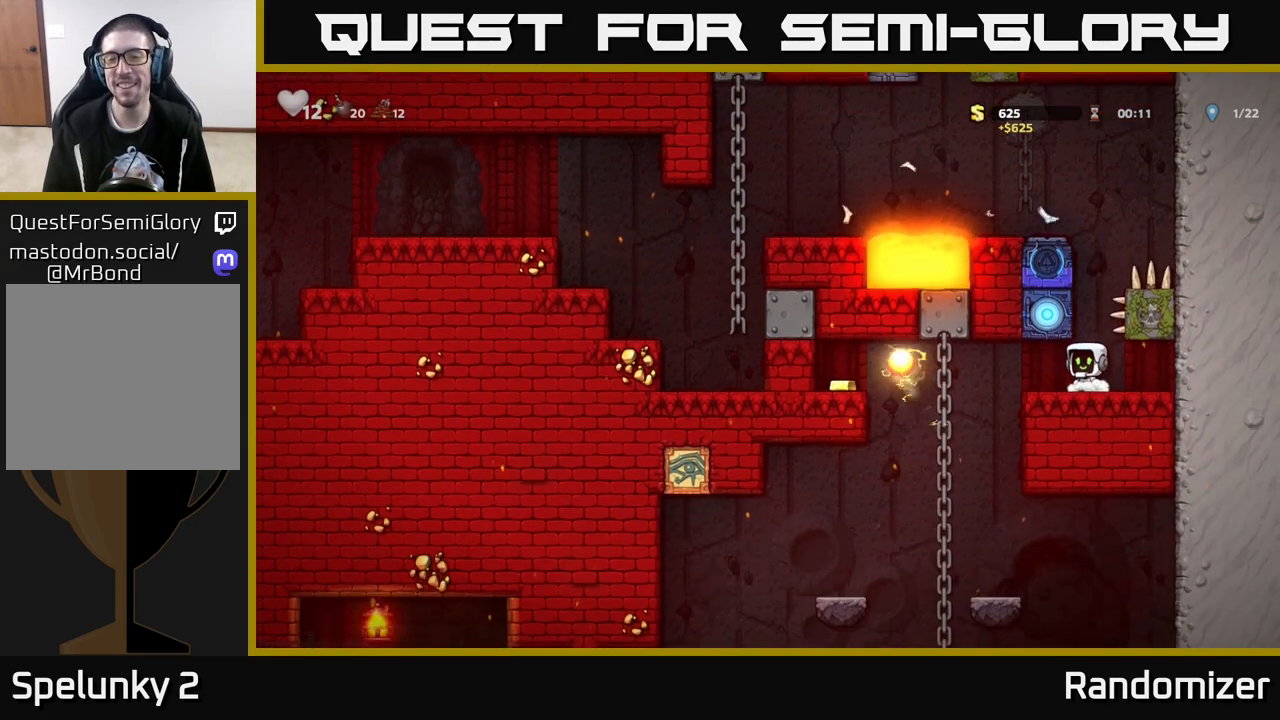
{"buttons": [], "left_stick": "up-left", "right_stick": "center", "events": [[117, "left_stick", "left"], [500, "left_stick", "up-left"]]}
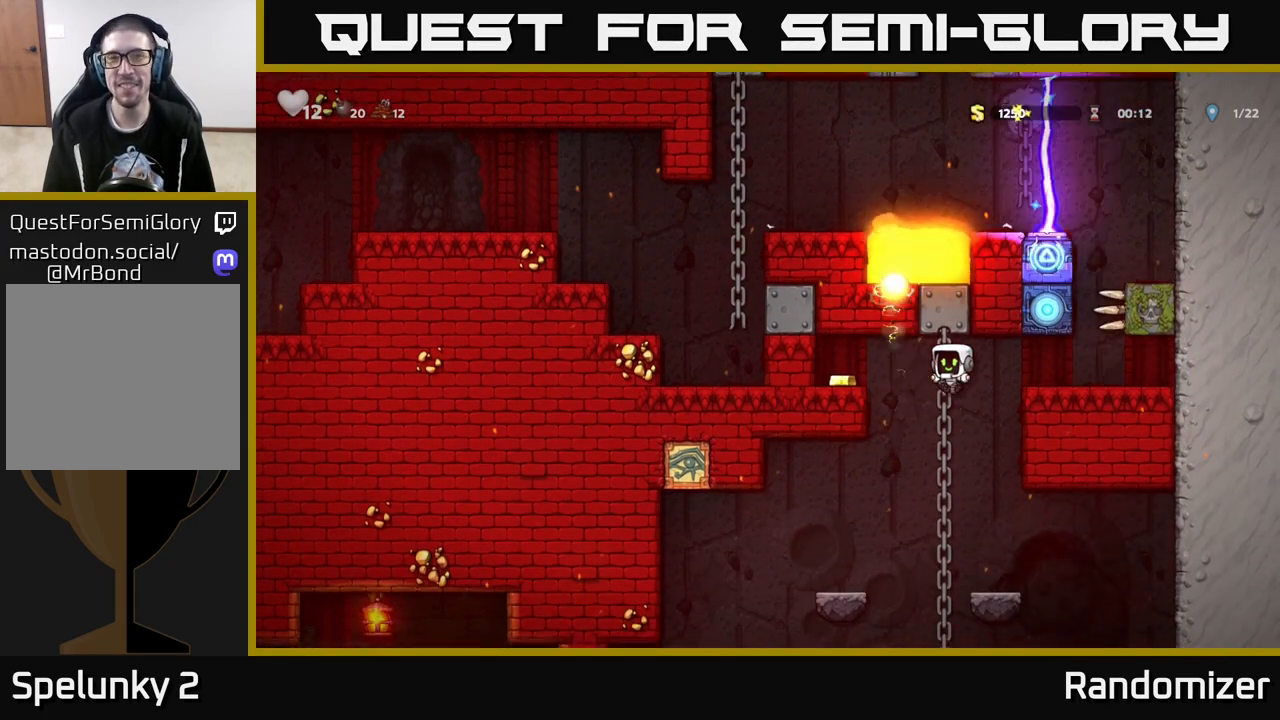
{"buttons": ["A"], "left_stick": "left", "right_stick": "center", "events": [[17, "left_stick", "up"], [167, "left_stick", "down"], [433, "left_stick", "left"], [500, "A", "down"]]}
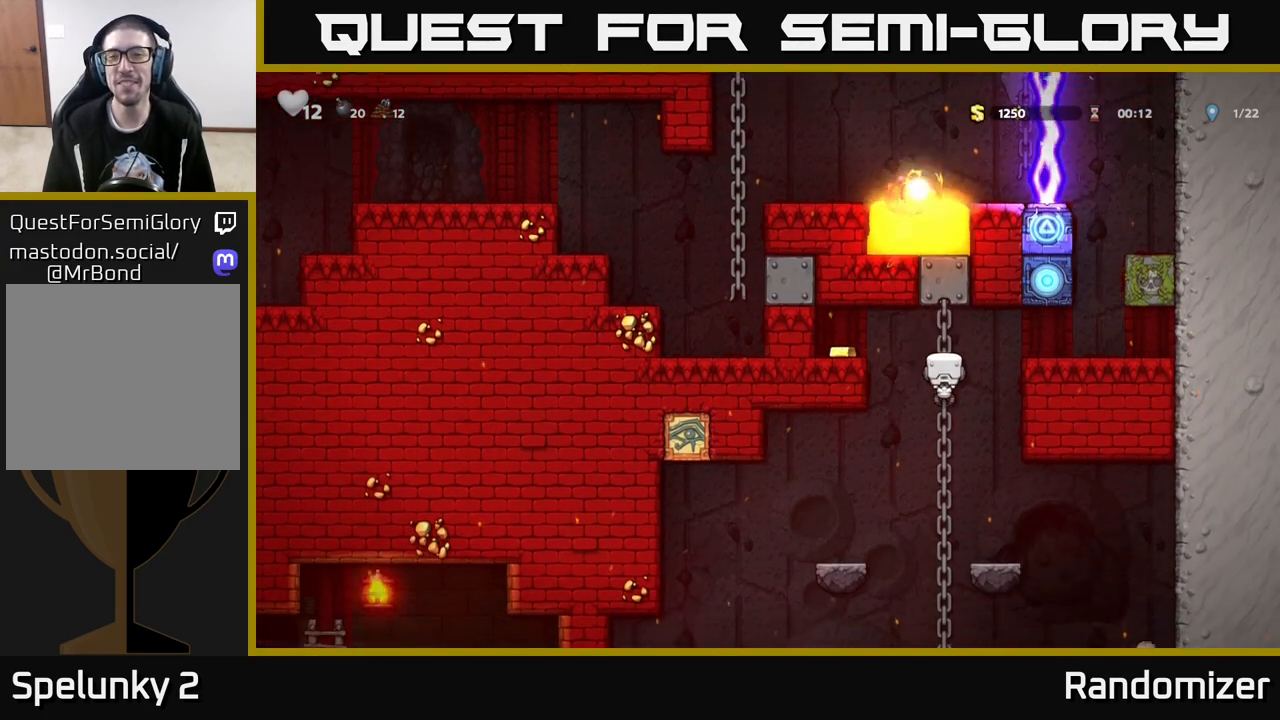
{"buttons": [], "left_stick": "right", "right_stick": "center", "events": [[167, "A", "up"], [333, "left_stick", "right"]]}
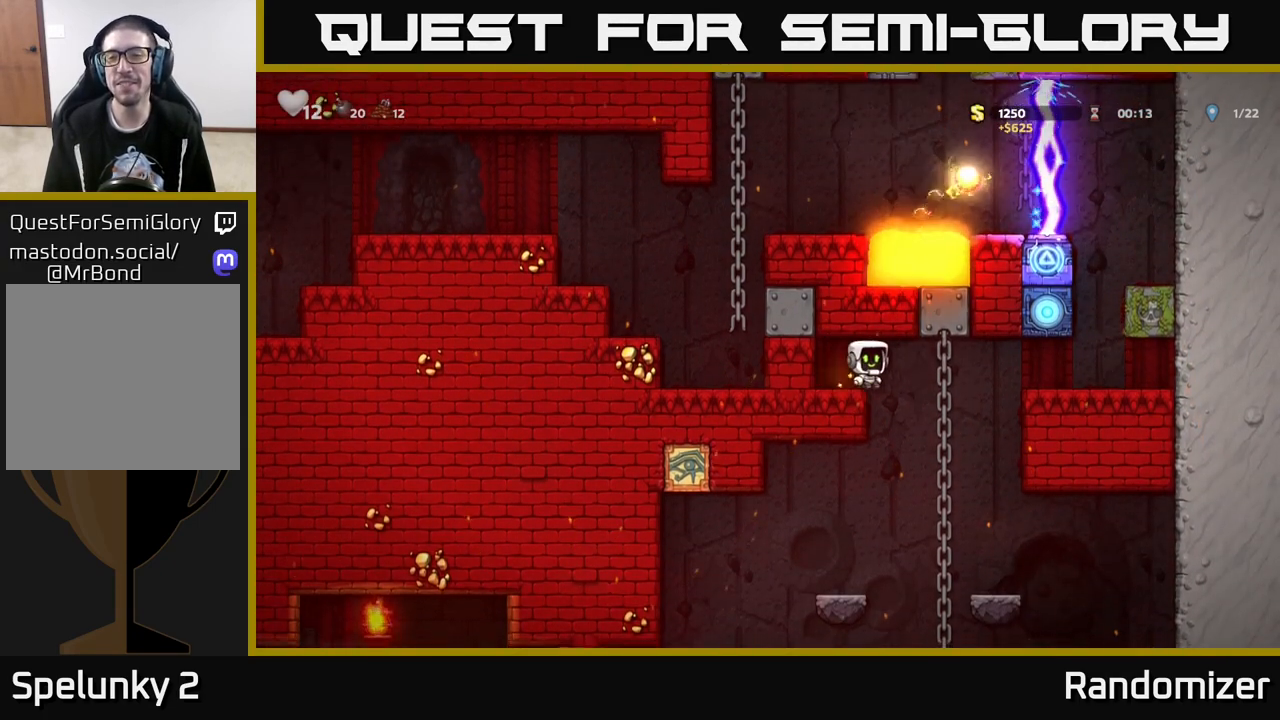
{"buttons": [], "left_stick": "center", "right_stick": "center", "events": [[200, "left_stick", "up"], [250, "left_stick", "down"], [283, "A", "down"], [400, "left_stick", "center"], [450, "A", "up"]]}
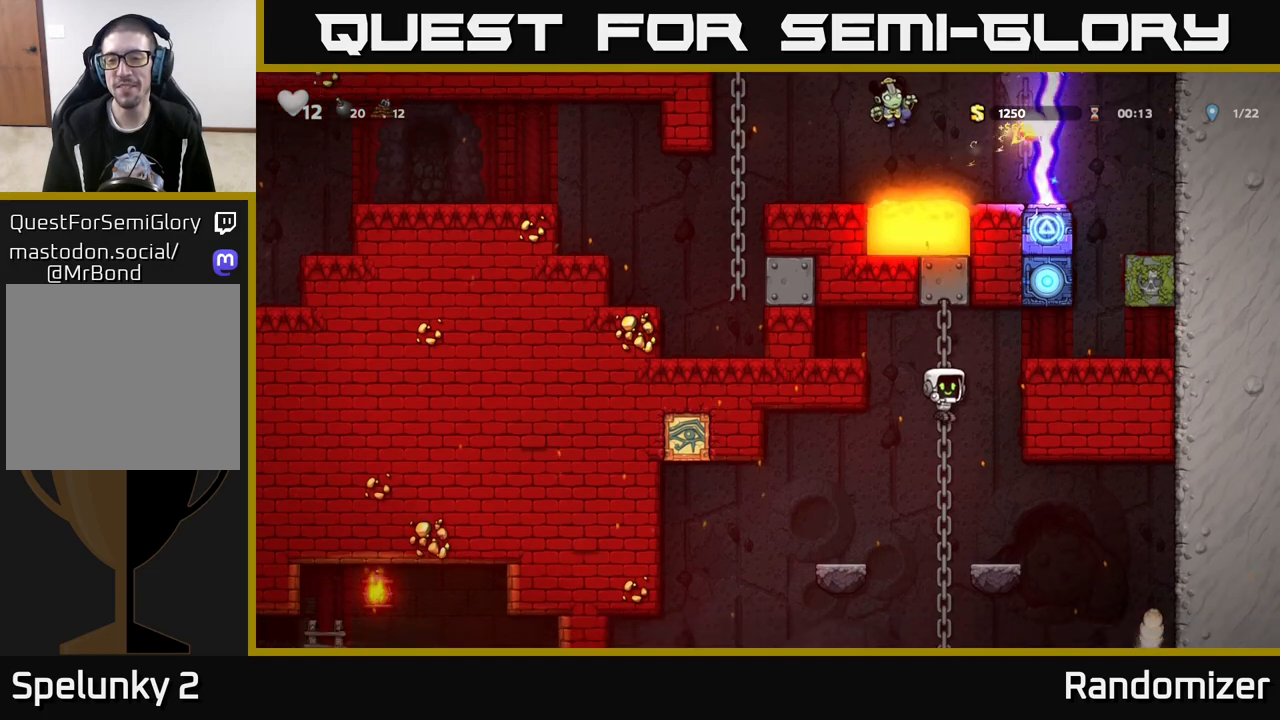
{"buttons": [], "left_stick": "right", "right_stick": "center", "events": [[133, "left_stick", "up"], [233, "A", "down"], [283, "left_stick", "center"], [367, "A", "up"], [467, "left_stick", "right"]]}
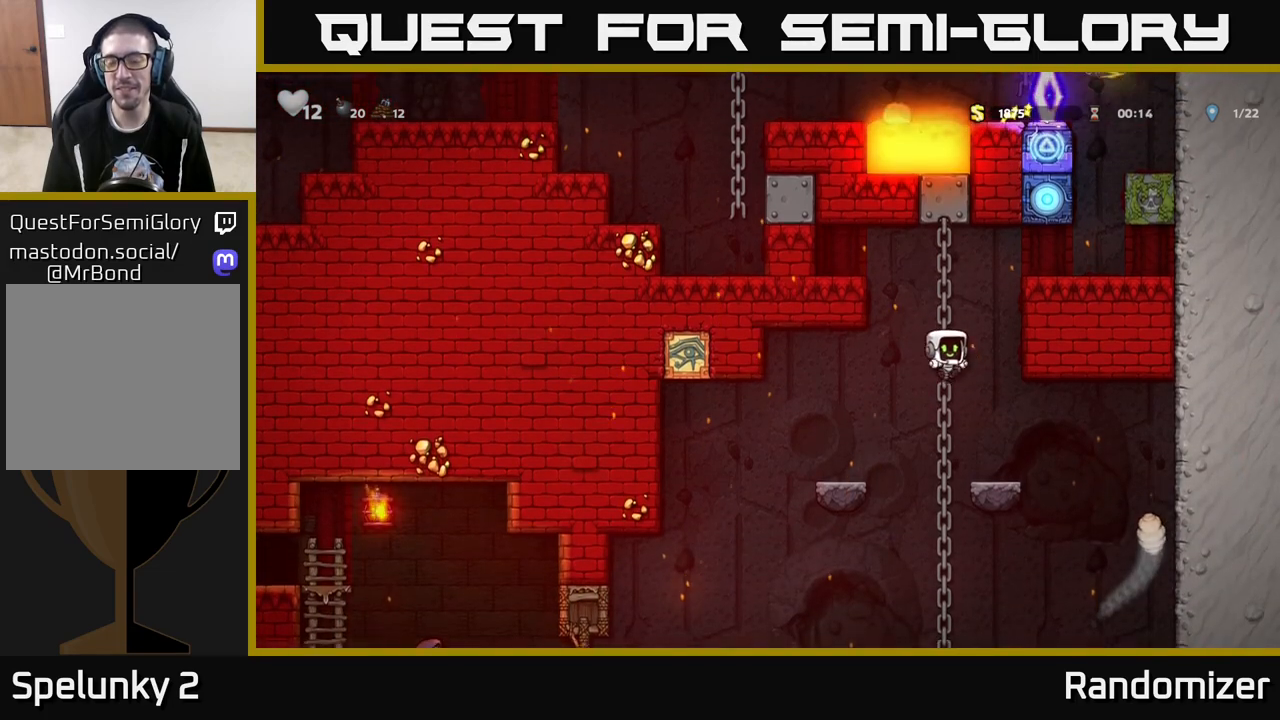
{"buttons": ["A"], "left_stick": "right", "right_stick": "center", "events": [[117, "left_stick", "center"], [417, "A", "down"], [433, "left_stick", "right"]]}
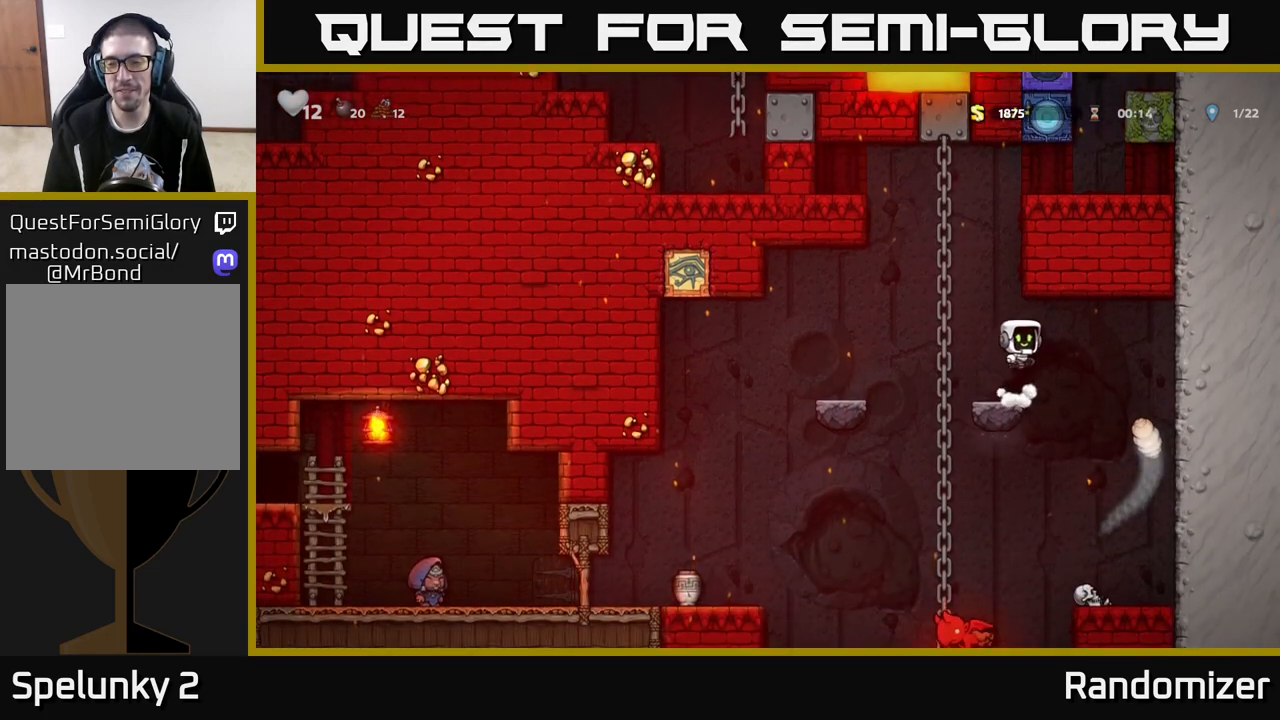
{"buttons": [], "left_stick": "center", "right_stick": "center", "events": [[33, "A", "up"], [167, "left_stick", "center"]]}
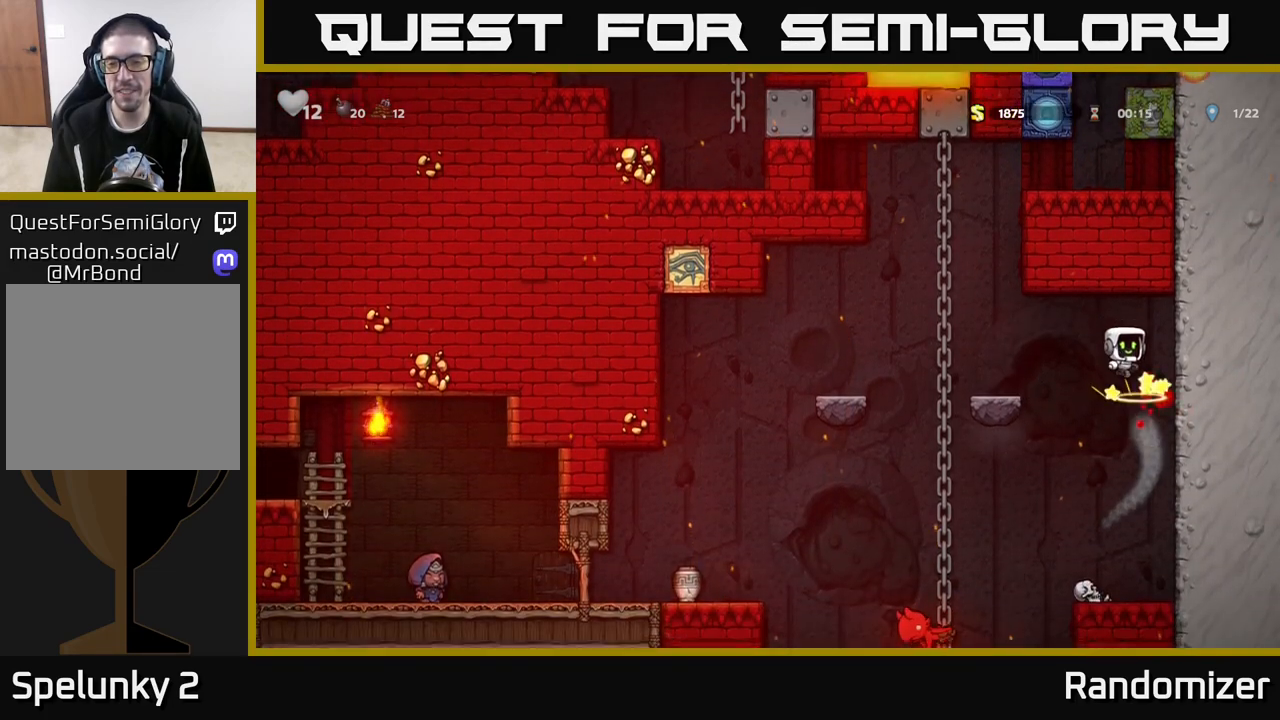
{"buttons": [], "left_stick": "center", "right_stick": "center", "events": [[317, "left_stick", "left"], [417, "left_stick", "center"]]}
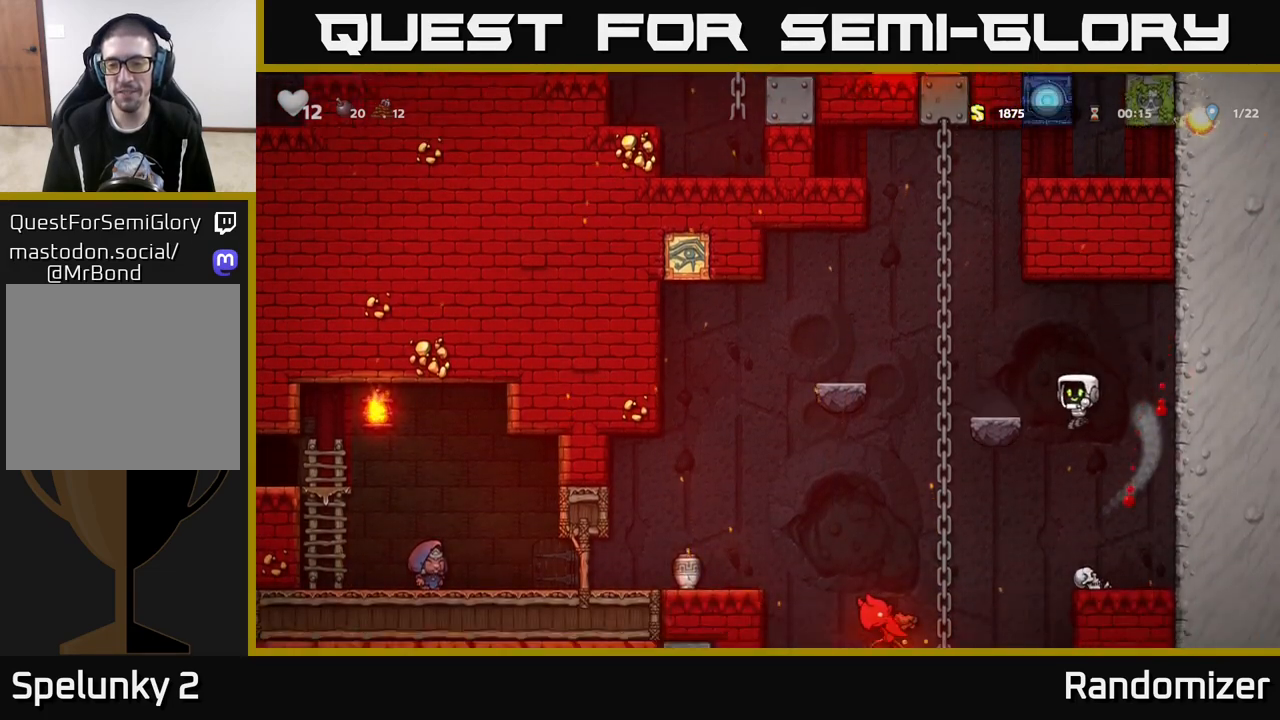
{"buttons": [], "left_stick": "center", "right_stick": "center", "events": [[117, "left_stick", "right"], [283, "left_stick", "down-left"], [417, "left_stick", "center"]]}
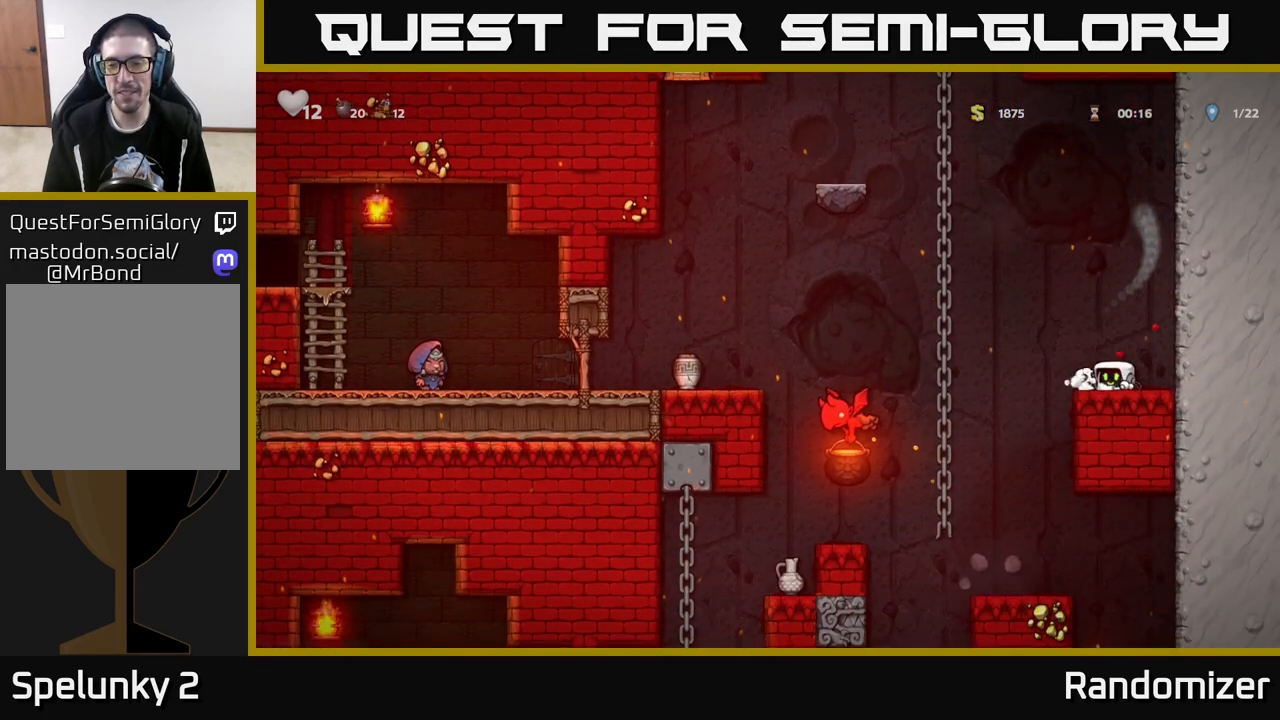
{"buttons": [], "left_stick": "center", "right_stick": "center", "events": [[100, "left_stick", "down-left"], [283, "X", "down"], [317, "left_stick", "center"], [350, "X", "up"]]}
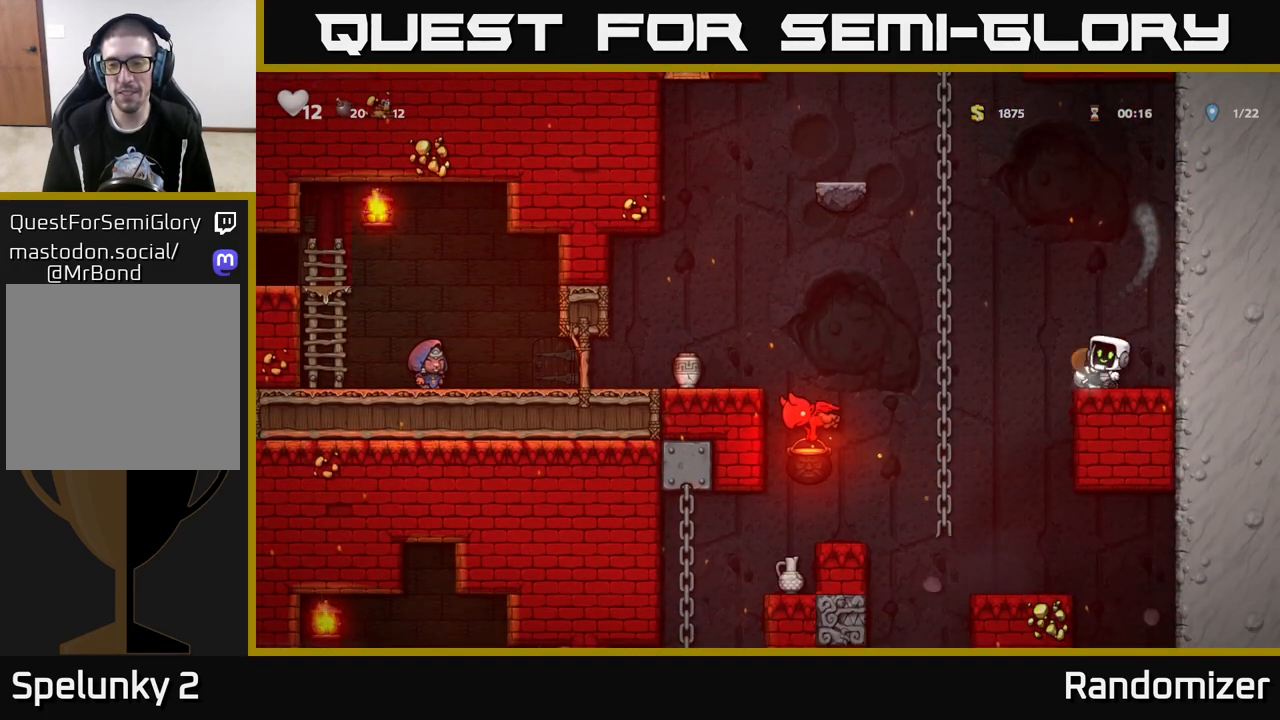
{"buttons": [], "left_stick": "center", "right_stick": "center", "events": []}
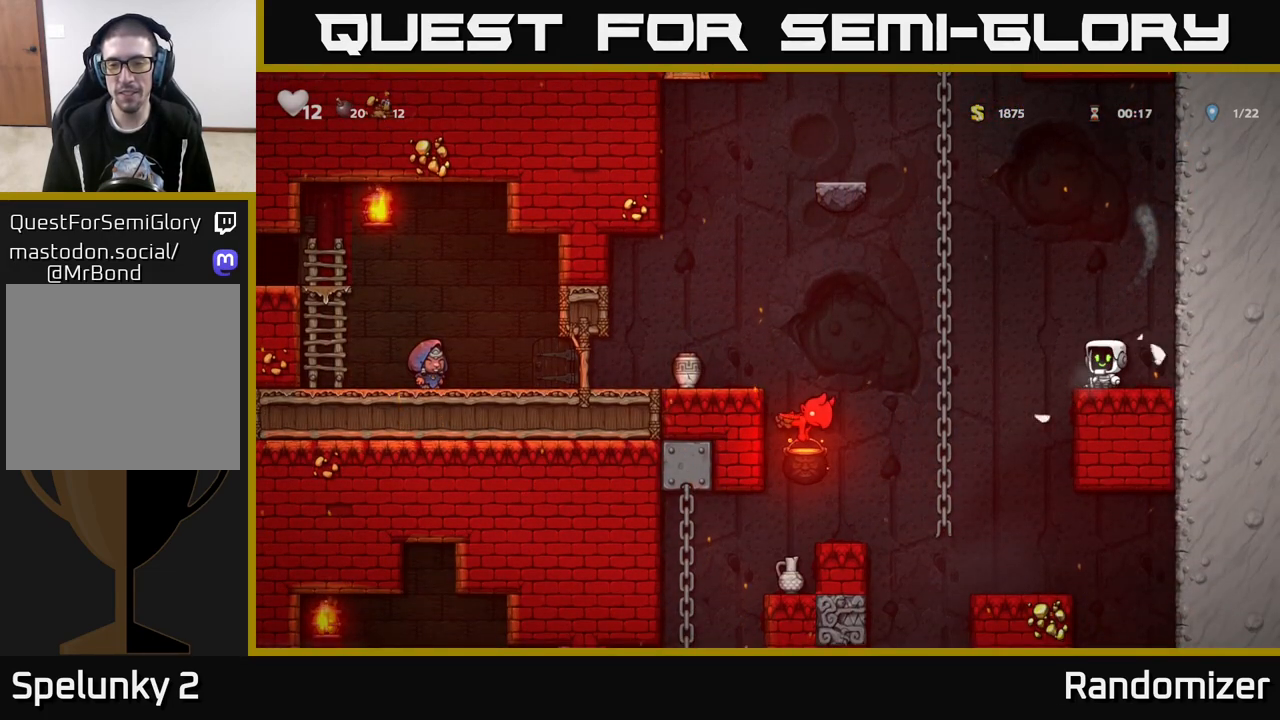
{"buttons": [], "left_stick": "left", "right_stick": "center", "events": [[67, "left_stick", "left"], [200, "A", "down"], [350, "A", "up"]]}